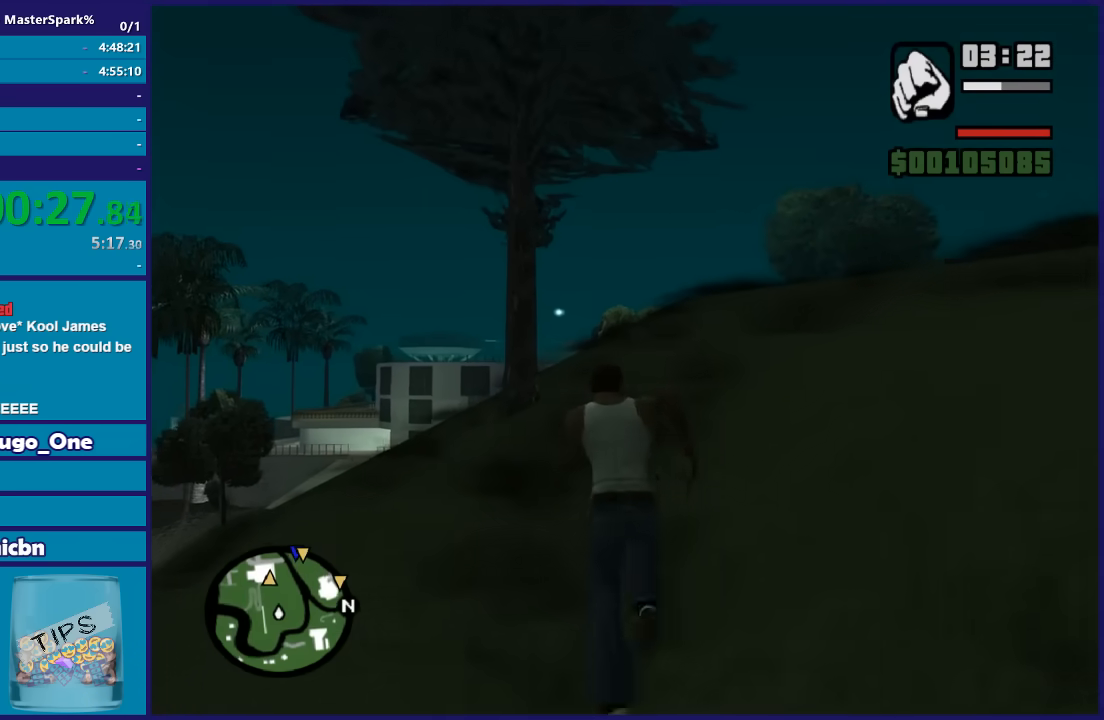
Gameplay with a controller (Xbox layout); each line is a JSON object with the inputs held at the frame after it. "events" lists button and stick changes between this image and that frame as [ms after this image, input, new state], when the widget could be followed in between.
{"buttons": [], "left_stick": "up", "right_stick": "center", "events": [[67, "A", "up"], [167, "A", "down"], [267, "A", "up"], [400, "A", "down"], [467, "A", "up"]]}
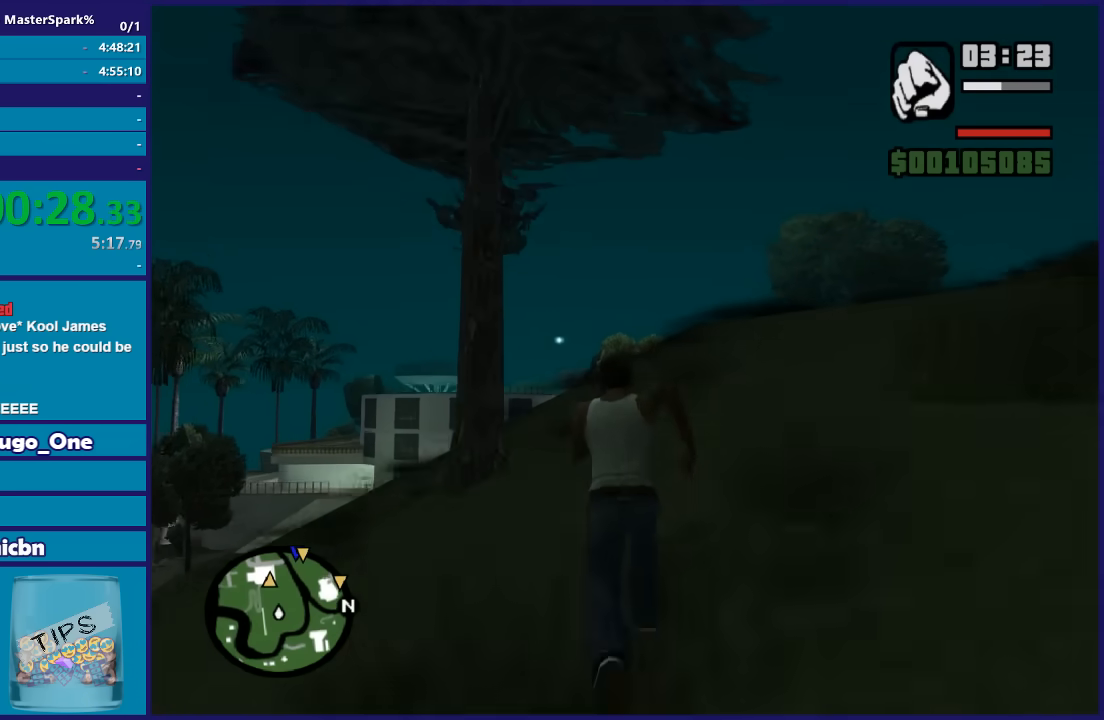
{"buttons": [], "left_stick": "up", "right_stick": "center", "events": [[101, "A", "down"], [201, "A", "up"], [301, "A", "down"], [401, "A", "up"]]}
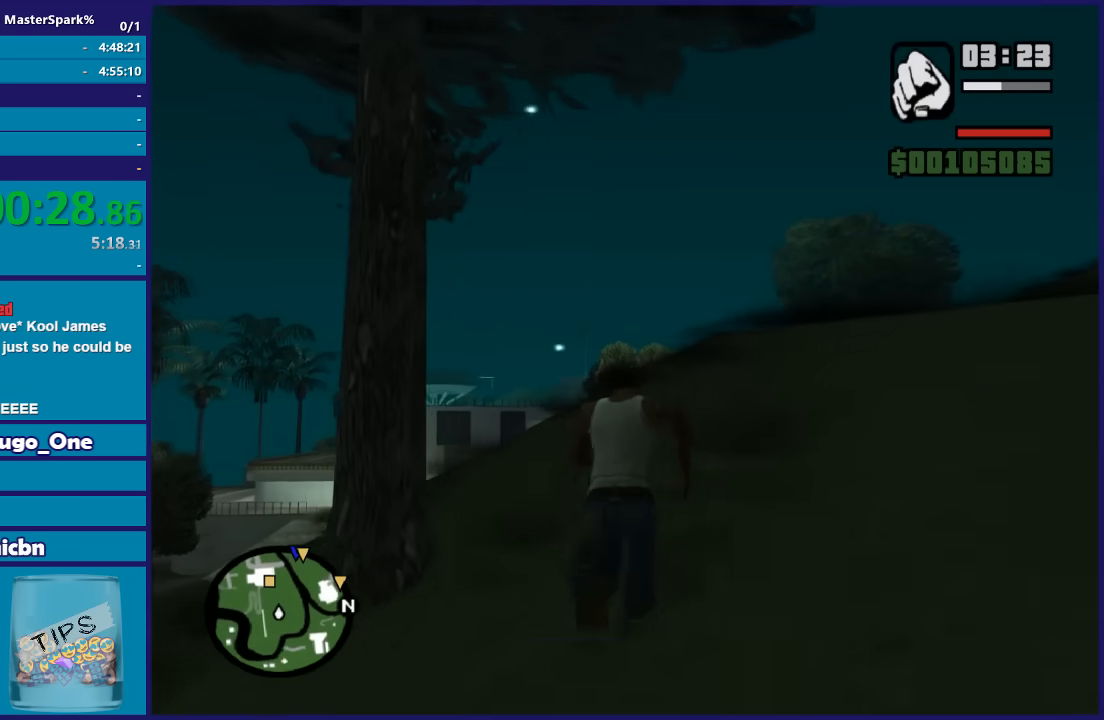
{"buttons": ["A"], "left_stick": "up", "right_stick": "center", "events": [[33, "A", "down"], [100, "A", "up"], [234, "A", "down"], [334, "A", "up"], [467, "A", "down"]]}
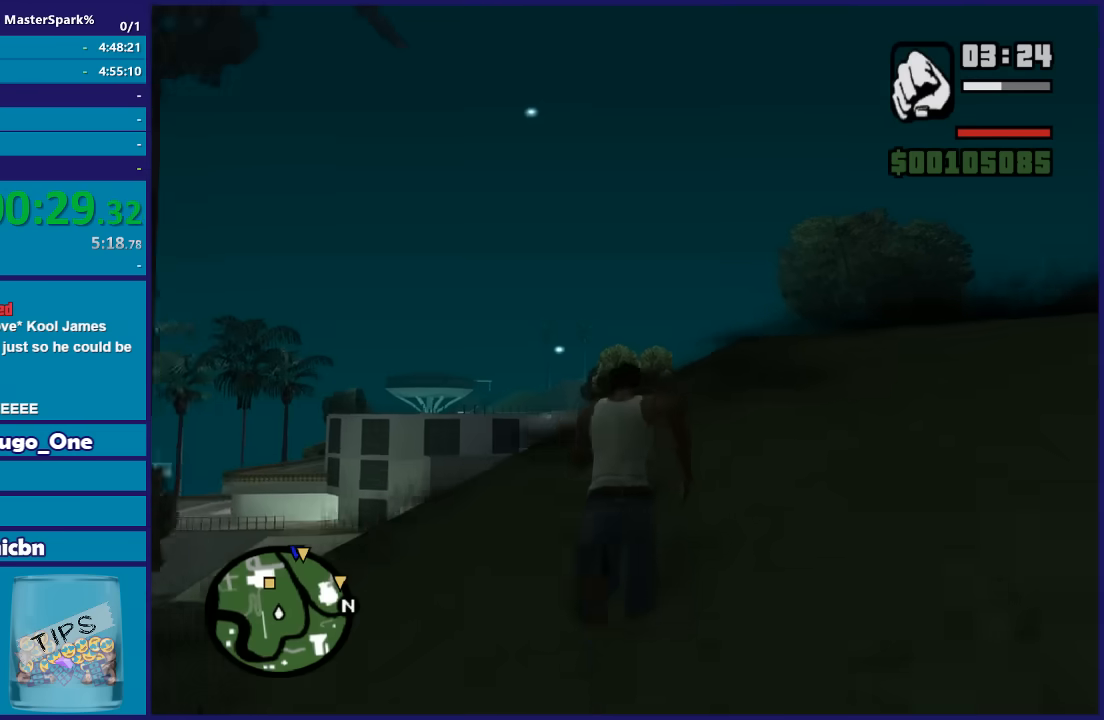
{"buttons": [], "left_stick": "up", "right_stick": "center", "events": [[67, "A", "up"], [200, "A", "down"], [300, "A", "up"], [367, "A", "down"], [467, "A", "up"]]}
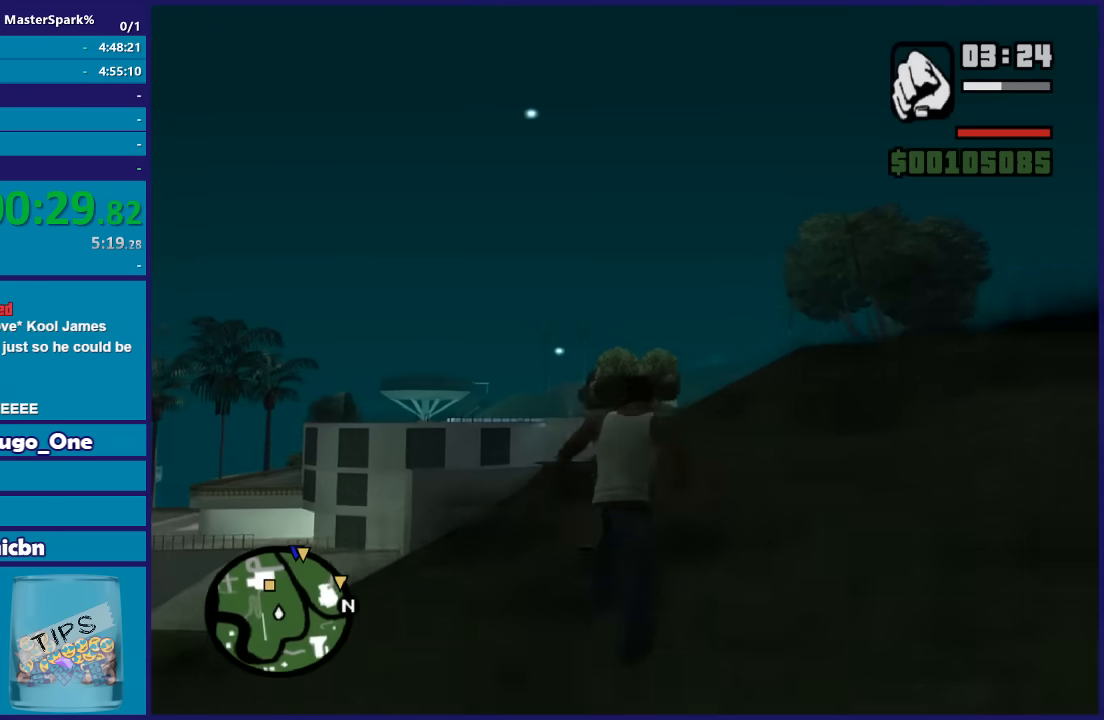
{"buttons": ["A"], "left_stick": "up", "right_stick": "center", "events": [[66, "A", "down"], [133, "A", "up"], [267, "A", "down"], [333, "A", "up"], [467, "A", "down"]]}
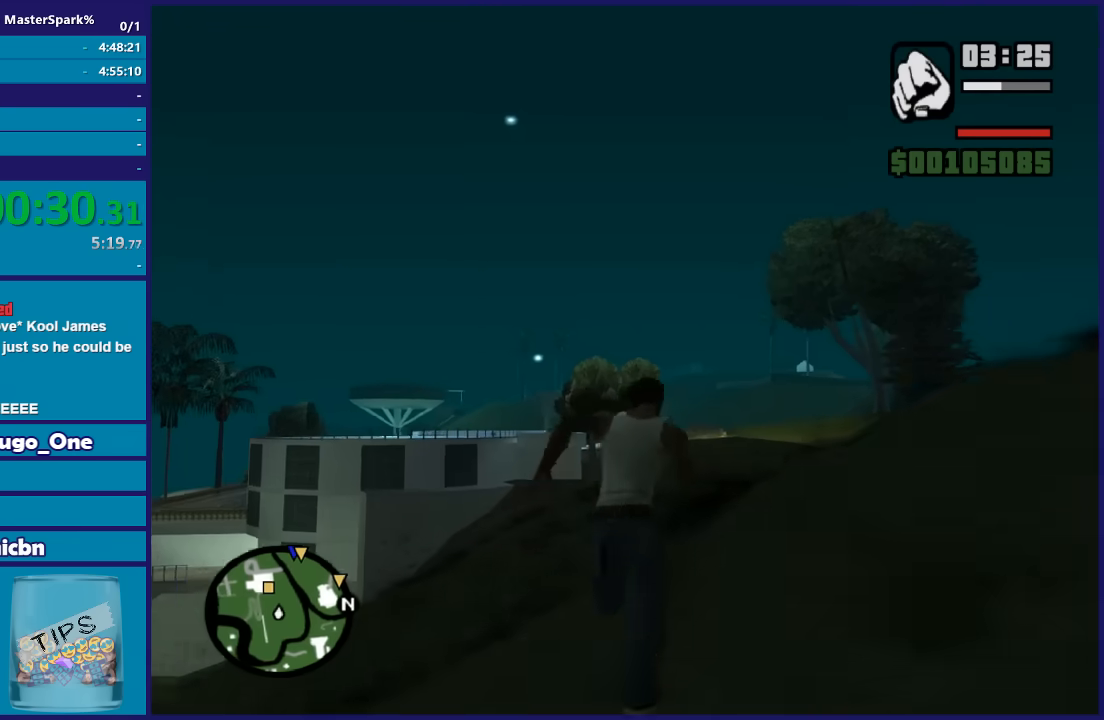
{"buttons": [], "left_stick": "up", "right_stick": "center", "events": [[67, "A", "up"], [167, "A", "down"], [267, "A", "up"], [401, "A", "down"], [501, "A", "up"]]}
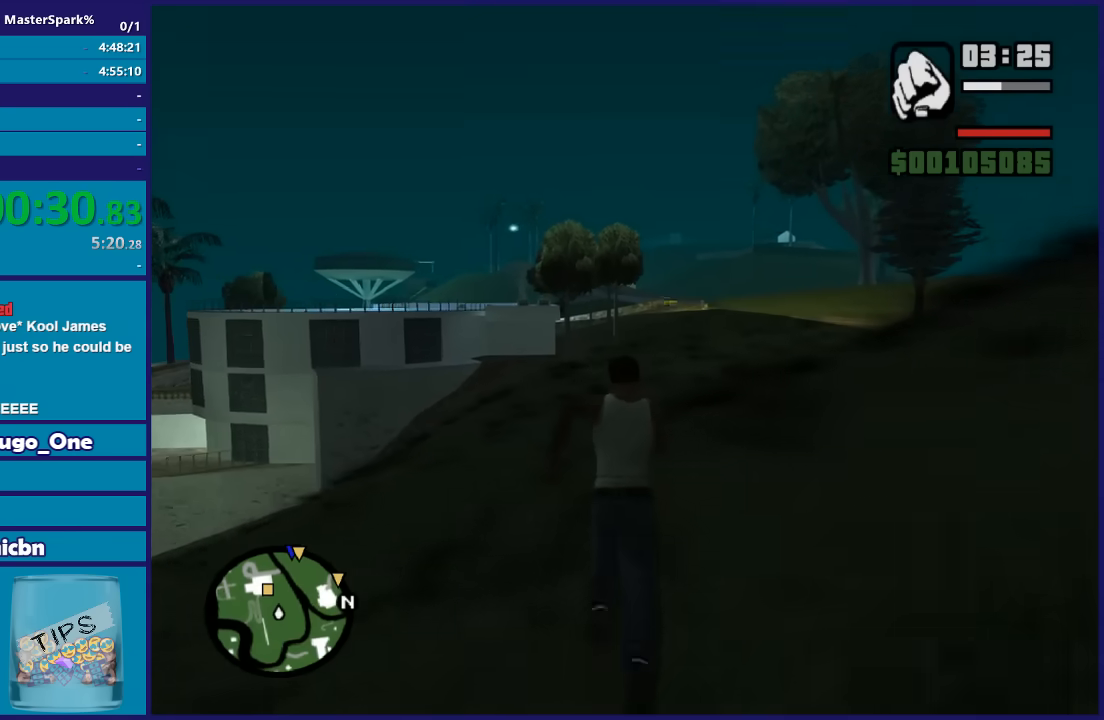
{"buttons": [], "left_stick": "up", "right_stick": "center", "events": [[100, "A", "down"], [200, "A", "up"], [300, "A", "down"], [433, "A", "up"]]}
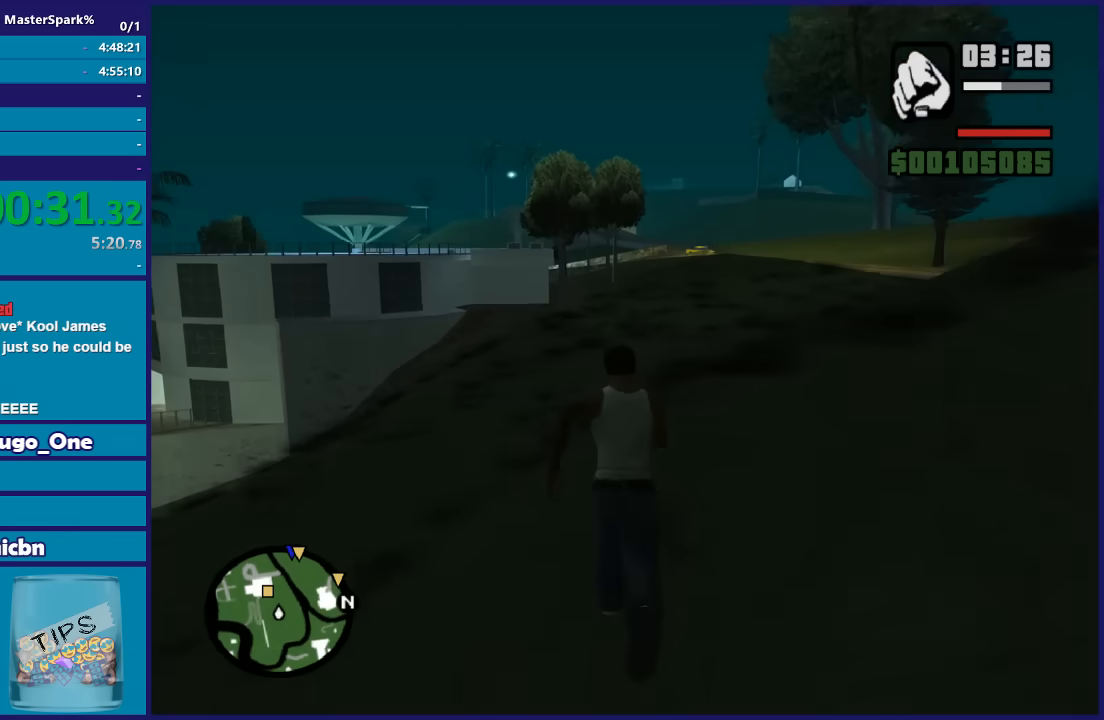
{"buttons": [], "left_stick": "up", "right_stick": "center", "events": [[34, "A", "down"], [100, "A", "up"], [200, "A", "down"], [300, "A", "up"], [401, "A", "down"], [501, "A", "up"]]}
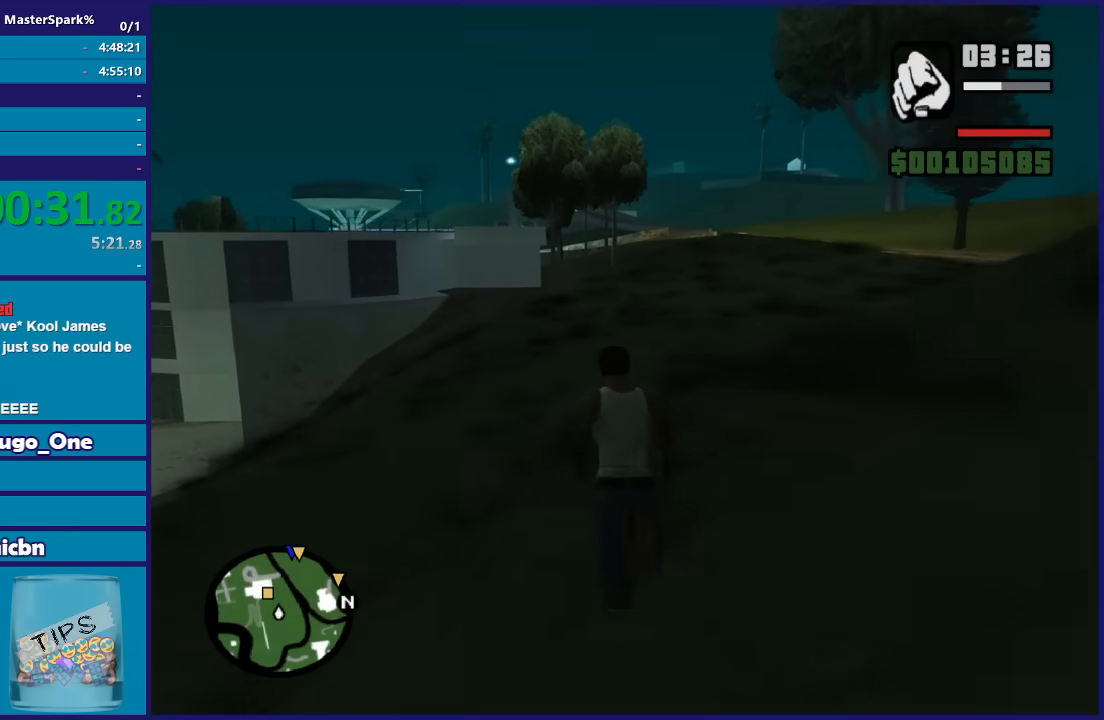
{"buttons": [], "left_stick": "up", "right_stick": "center", "events": [[100, "A", "down"], [200, "A", "up"], [333, "A", "down"], [433, "A", "up"]]}
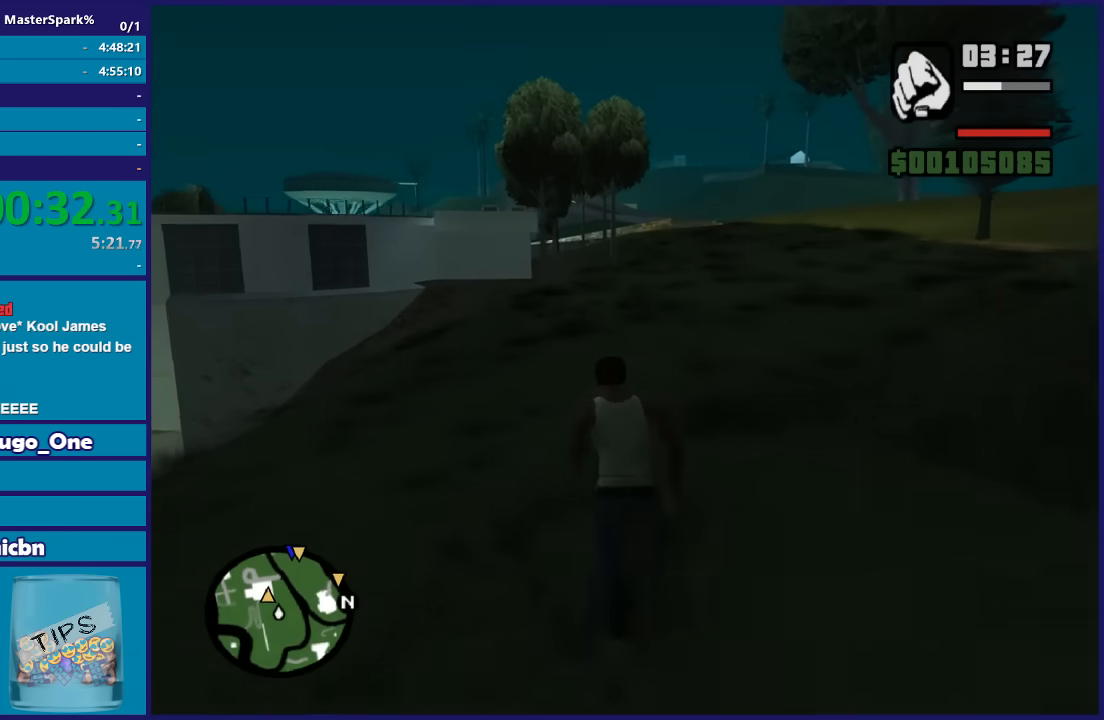
{"buttons": ["A"], "left_stick": "up", "right_stick": "center", "events": [[33, "A", "down"], [134, "A", "up"], [234, "A", "down"], [334, "A", "up"], [434, "A", "down"]]}
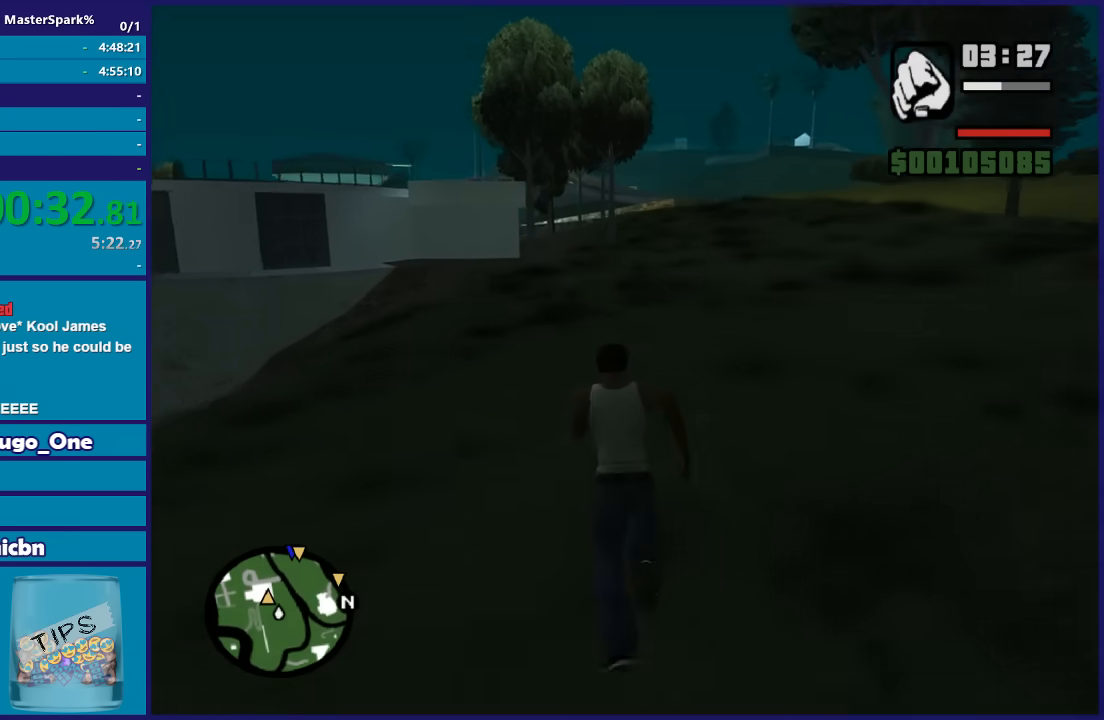
{"buttons": [], "left_stick": "up", "right_stick": "center", "events": [[33, "A", "up"], [133, "A", "down"], [200, "A", "up"], [300, "A", "down"], [433, "A", "up"]]}
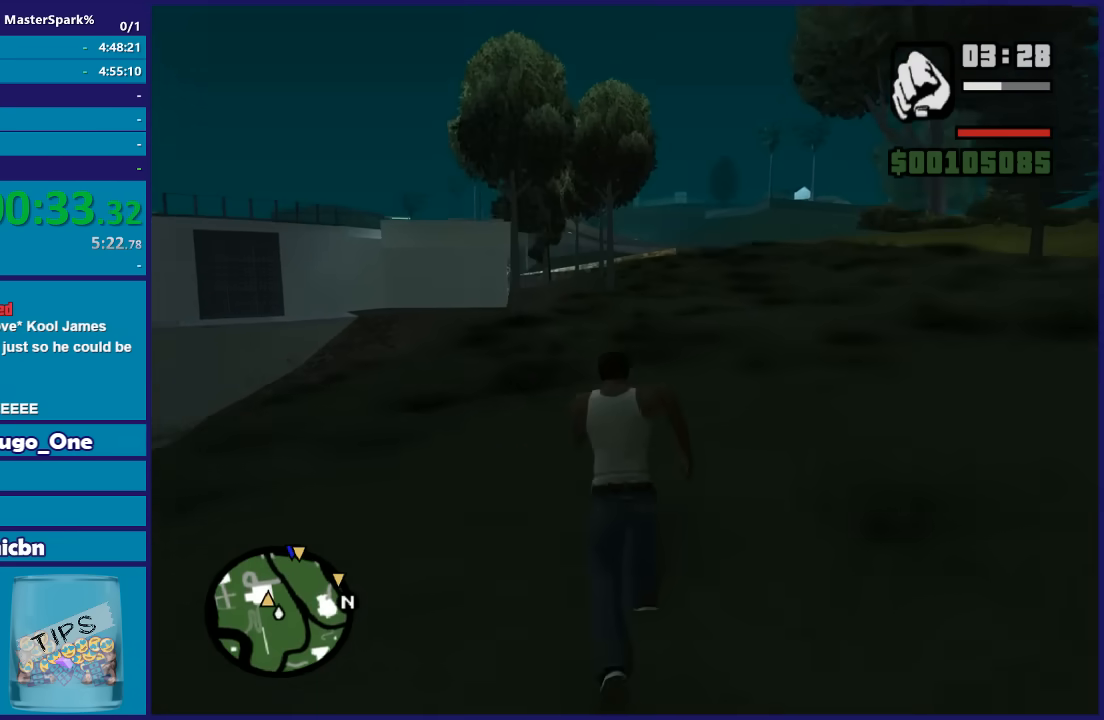
{"buttons": ["A"], "left_stick": "up", "right_stick": "center", "events": [[34, "A", "down"], [134, "A", "up"], [234, "A", "down"], [334, "A", "up"], [434, "A", "down"]]}
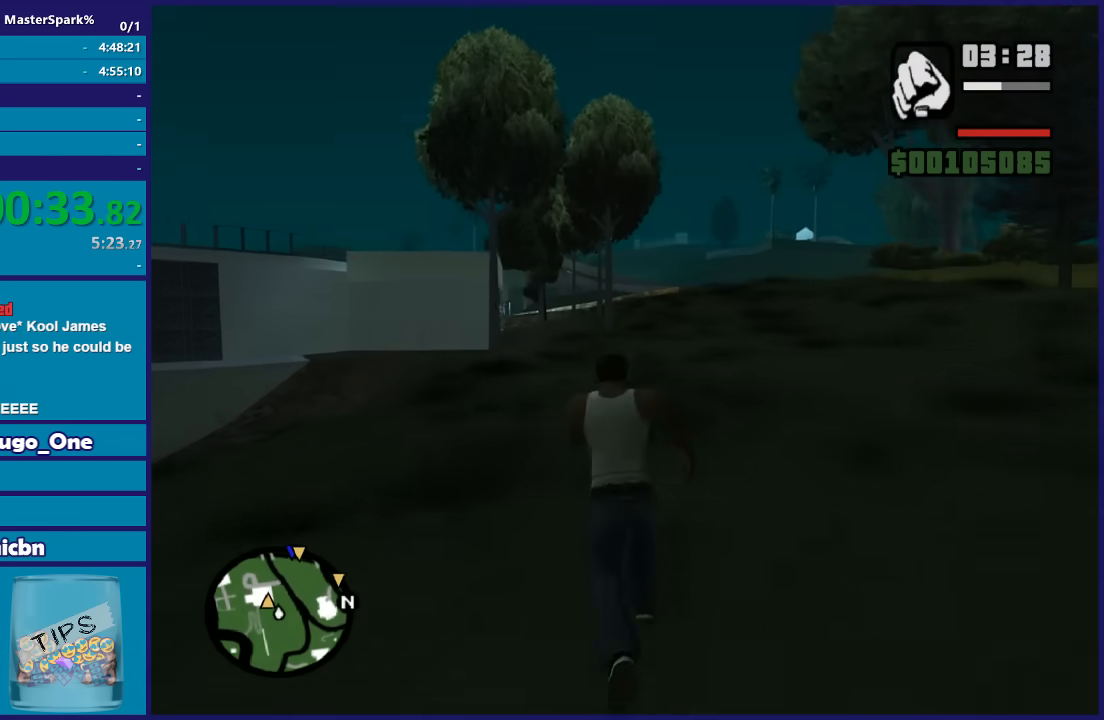
{"buttons": [], "left_stick": "up", "right_stick": "center", "events": [[33, "A", "up"], [133, "A", "down"], [233, "A", "up"], [333, "A", "down"], [433, "A", "up"]]}
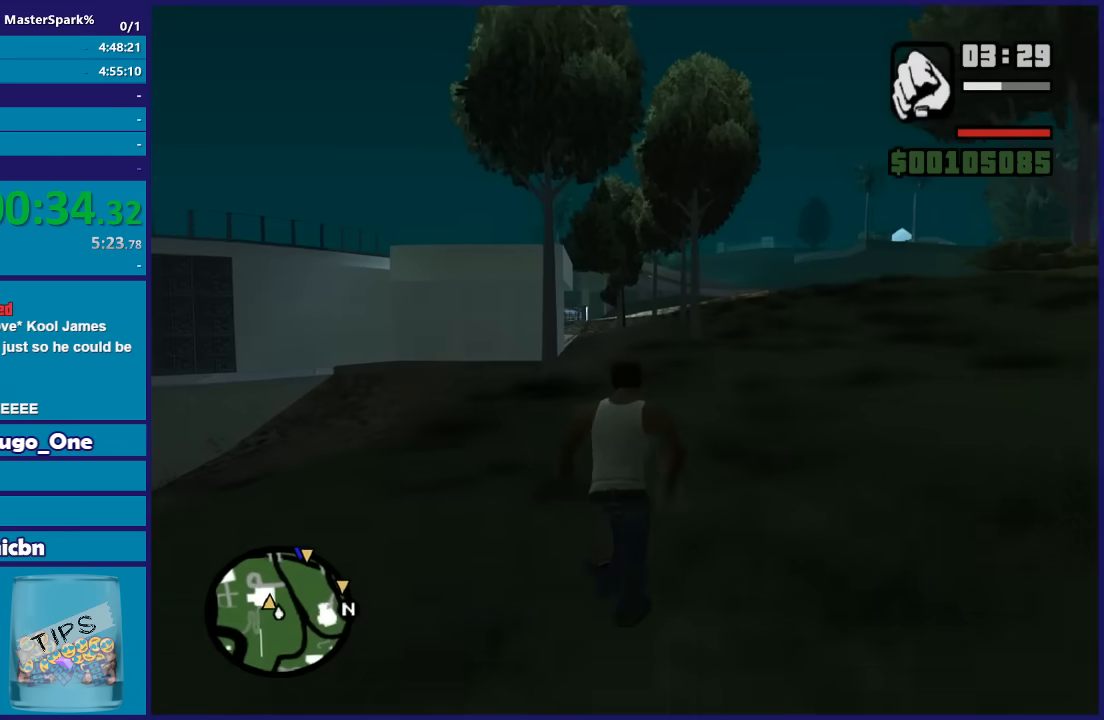
{"buttons": ["A"], "left_stick": "up", "right_stick": "center", "events": [[33, "A", "down"], [134, "A", "up"], [267, "A", "down"], [334, "A", "up"], [467, "A", "down"]]}
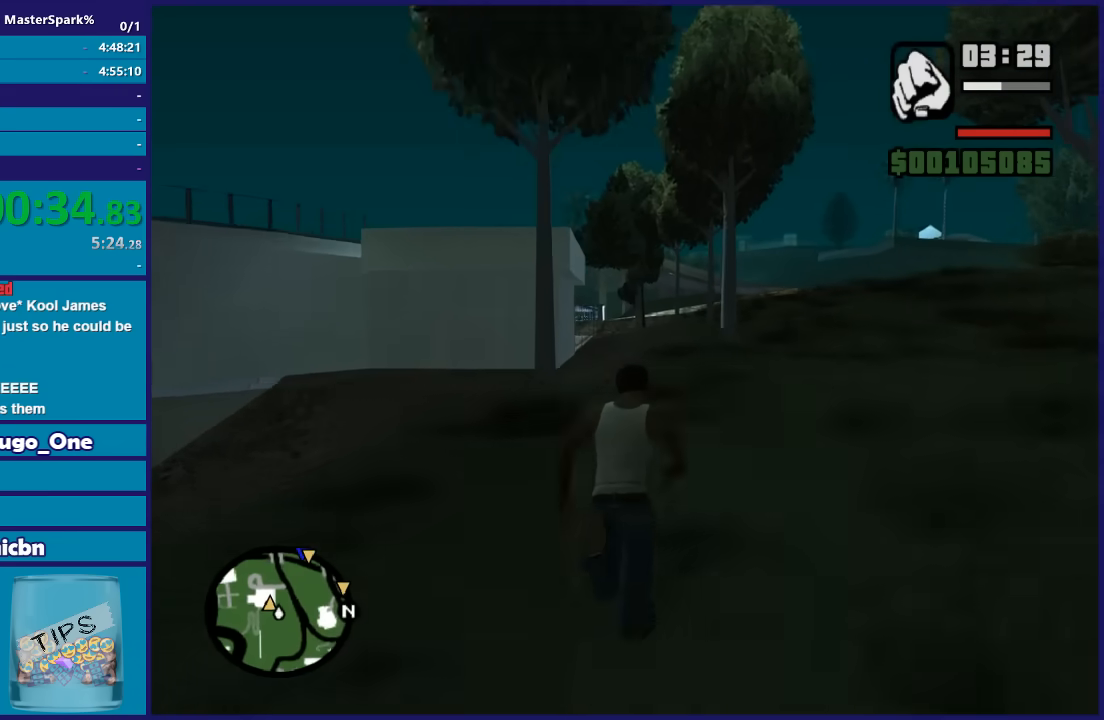
{"buttons": [], "left_stick": "up", "right_stick": "center", "events": [[66, "A", "up"], [166, "A", "down"], [267, "A", "up"], [367, "A", "down"], [467, "A", "up"]]}
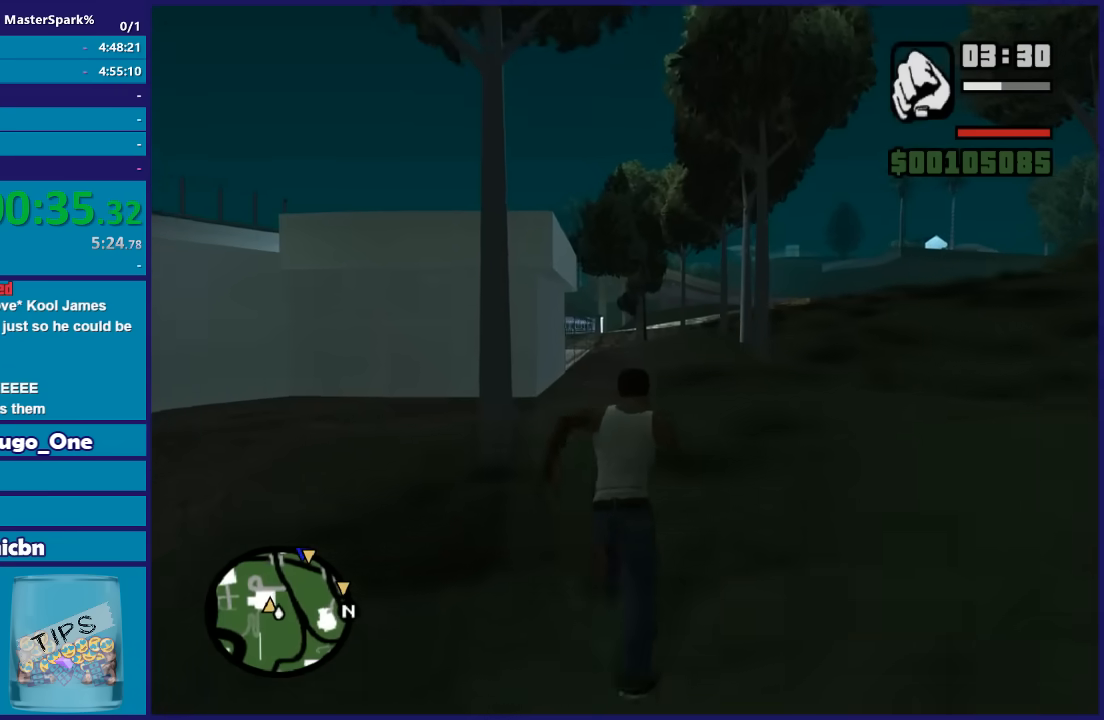
{"buttons": ["A"], "left_stick": "up", "right_stick": "center", "events": [[67, "A", "down"], [167, "A", "up"], [267, "A", "down"], [401, "A", "up"], [501, "A", "down"]]}
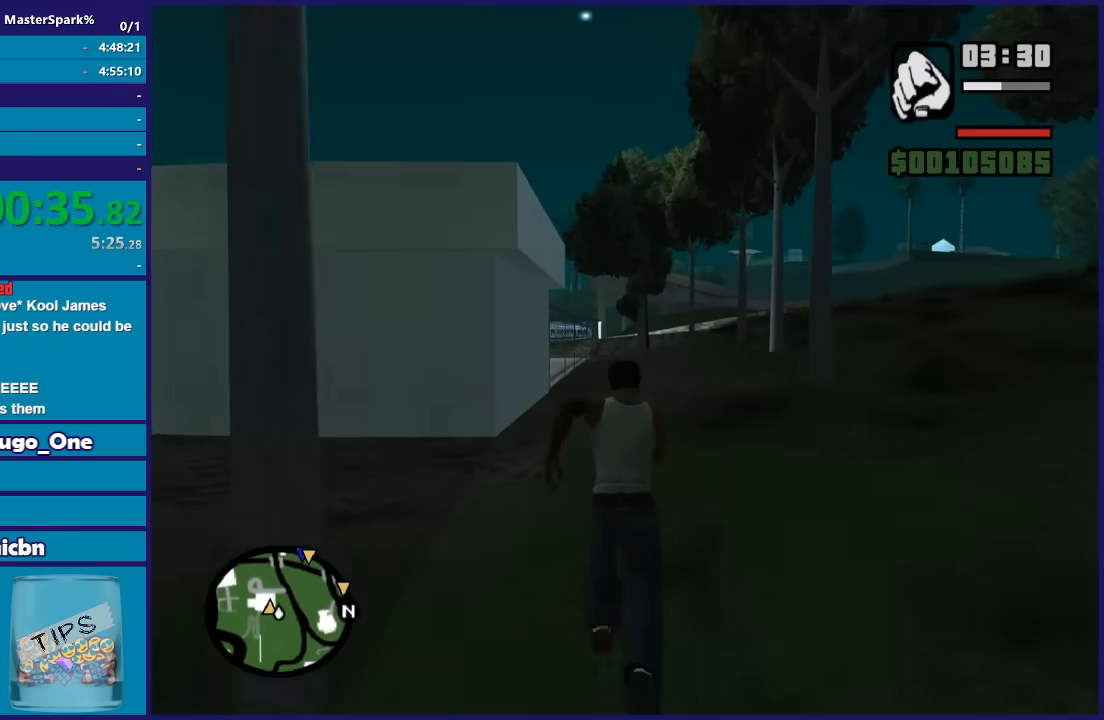
{"buttons": [], "left_stick": "up", "right_stick": "center", "events": [[133, "A", "up"], [200, "A", "down"], [333, "A", "up"], [433, "A", "down"], [500, "A", "up"]]}
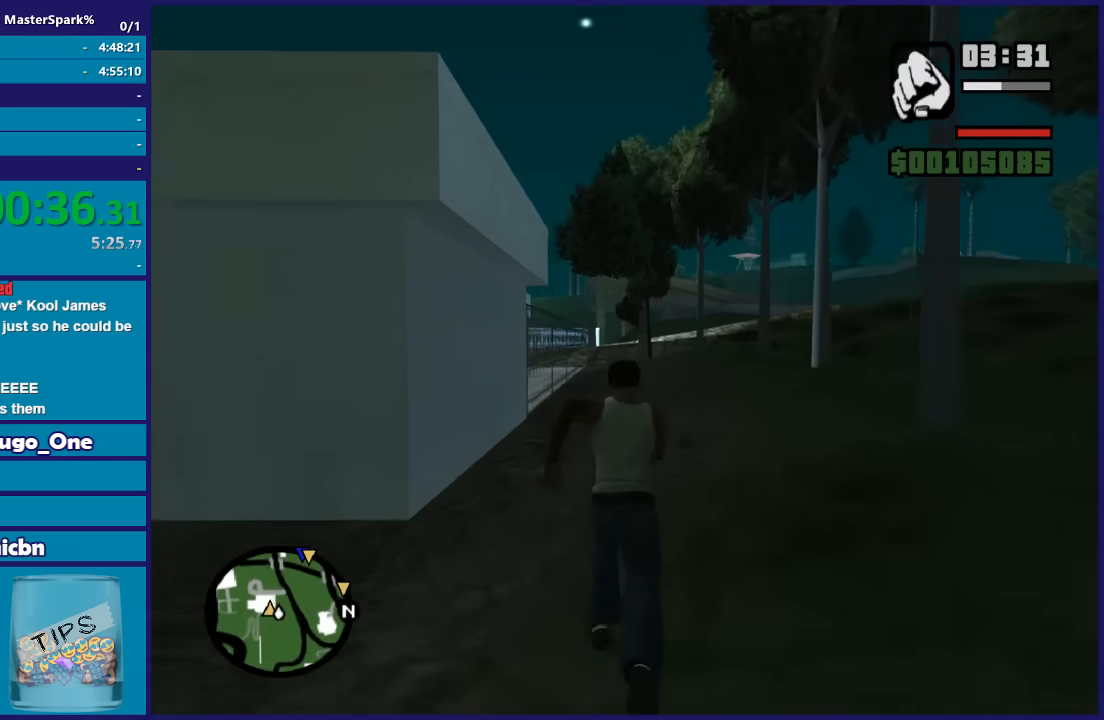
{"buttons": [], "left_stick": "up", "right_stick": "center", "events": [[100, "A", "down"], [234, "A", "up"], [334, "A", "down"], [401, "A", "up"]]}
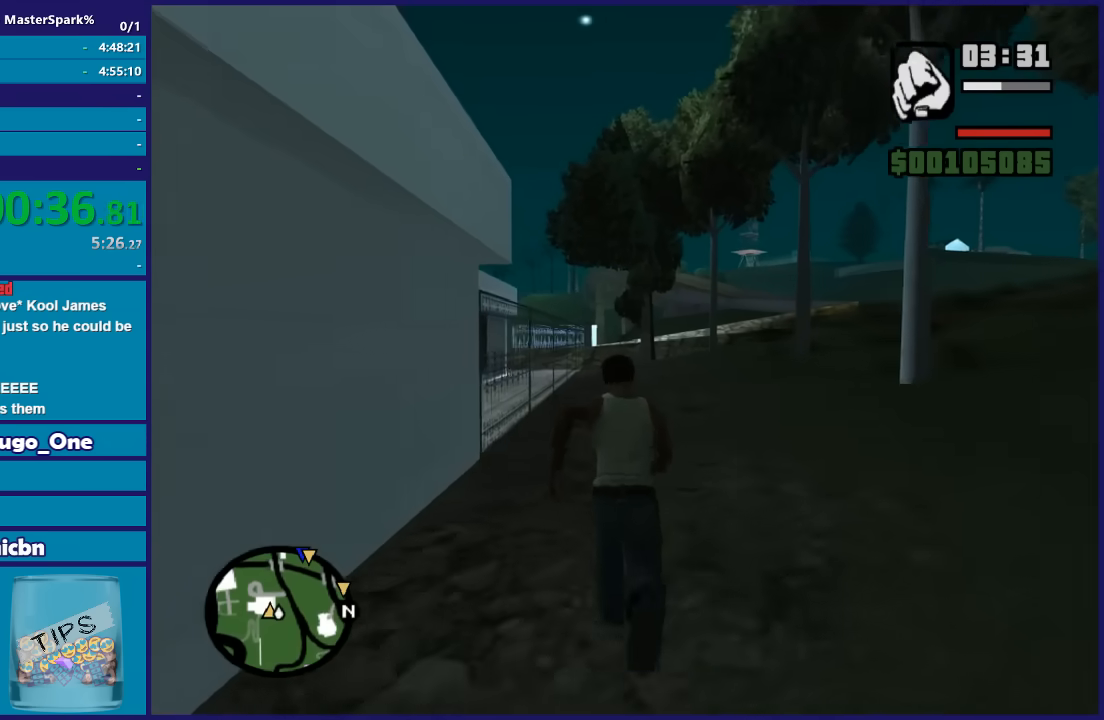
{"buttons": ["A"], "left_stick": "up", "right_stick": "center", "events": [[33, "A", "down"], [133, "A", "up"], [233, "A", "down"], [300, "A", "up"], [433, "A", "down"]]}
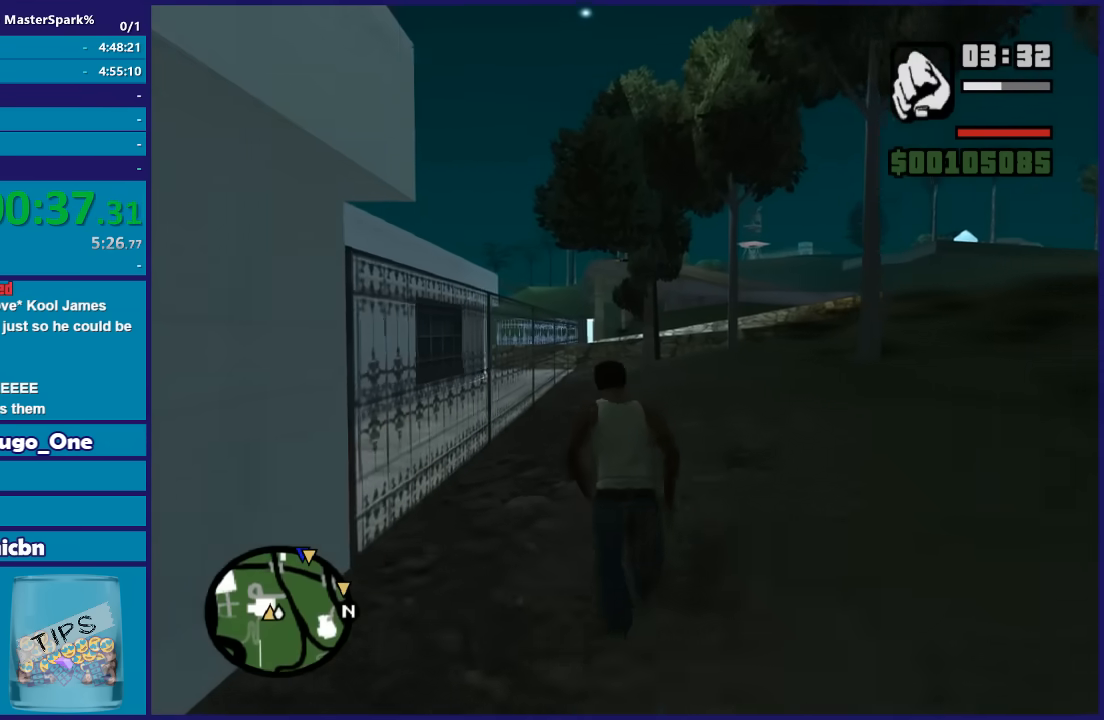
{"buttons": [], "left_stick": "up", "right_stick": "center", "events": [[34, "A", "up"], [134, "A", "down"], [234, "A", "up"], [334, "A", "down"], [467, "A", "up"]]}
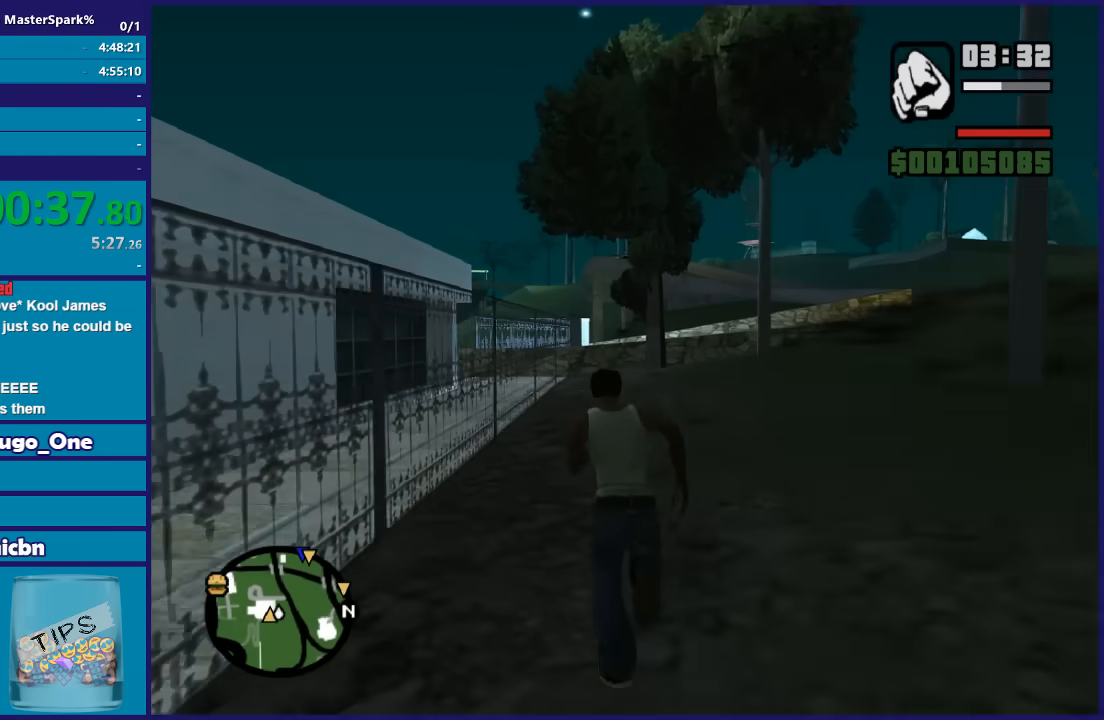
{"buttons": ["A"], "left_stick": "up", "right_stick": "center", "events": [[66, "A", "down"], [166, "A", "up"], [267, "A", "down"], [367, "A", "up"], [467, "A", "down"]]}
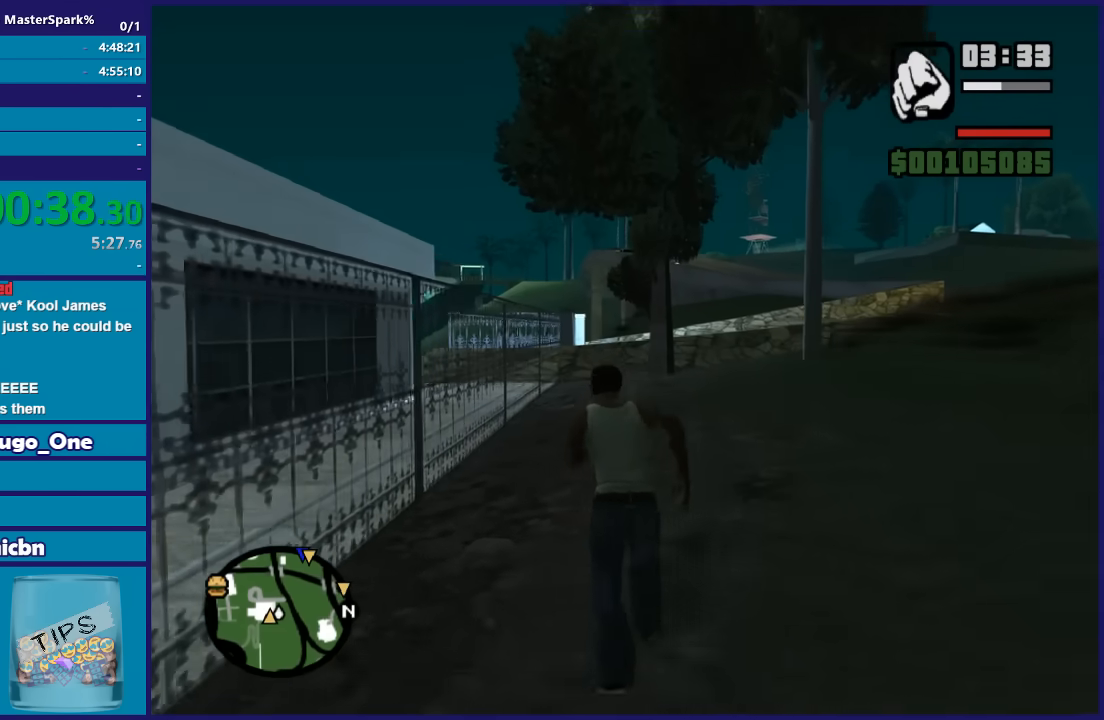
{"buttons": [], "left_stick": "up", "right_stick": "center", "events": [[67, "A", "up"], [167, "A", "down"], [300, "A", "up"], [401, "A", "down"], [501, "A", "up"]]}
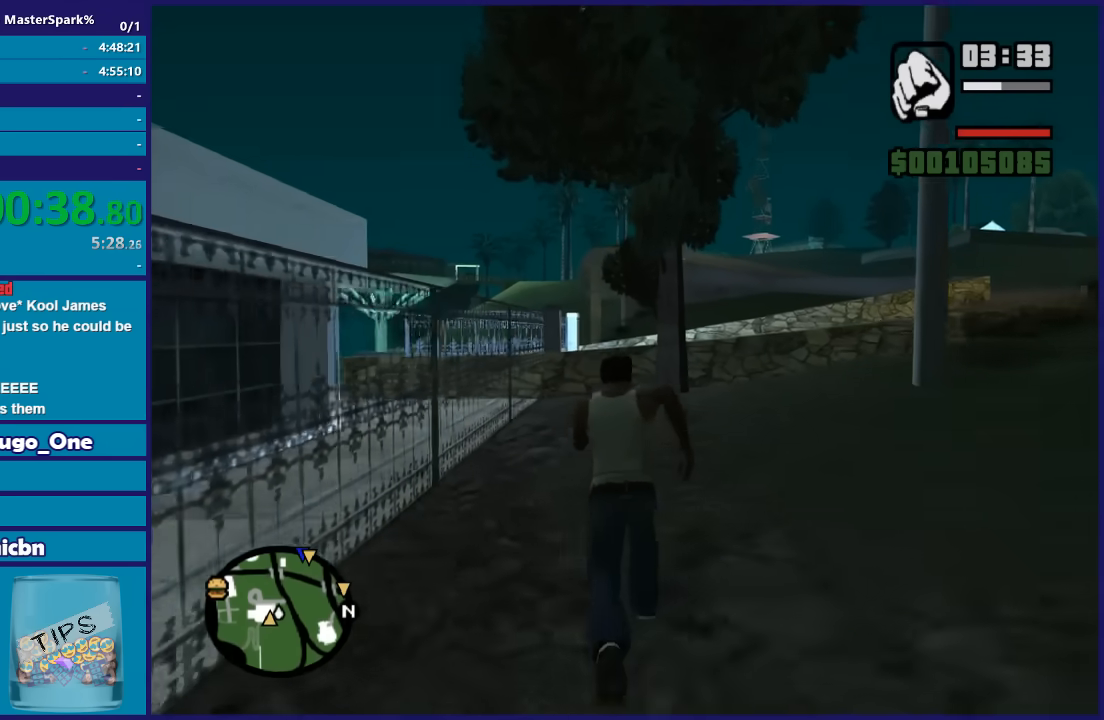
{"buttons": ["A"], "left_stick": "up", "right_stick": "center", "events": [[300, "A", "down"], [367, "A", "up"], [500, "A", "down"]]}
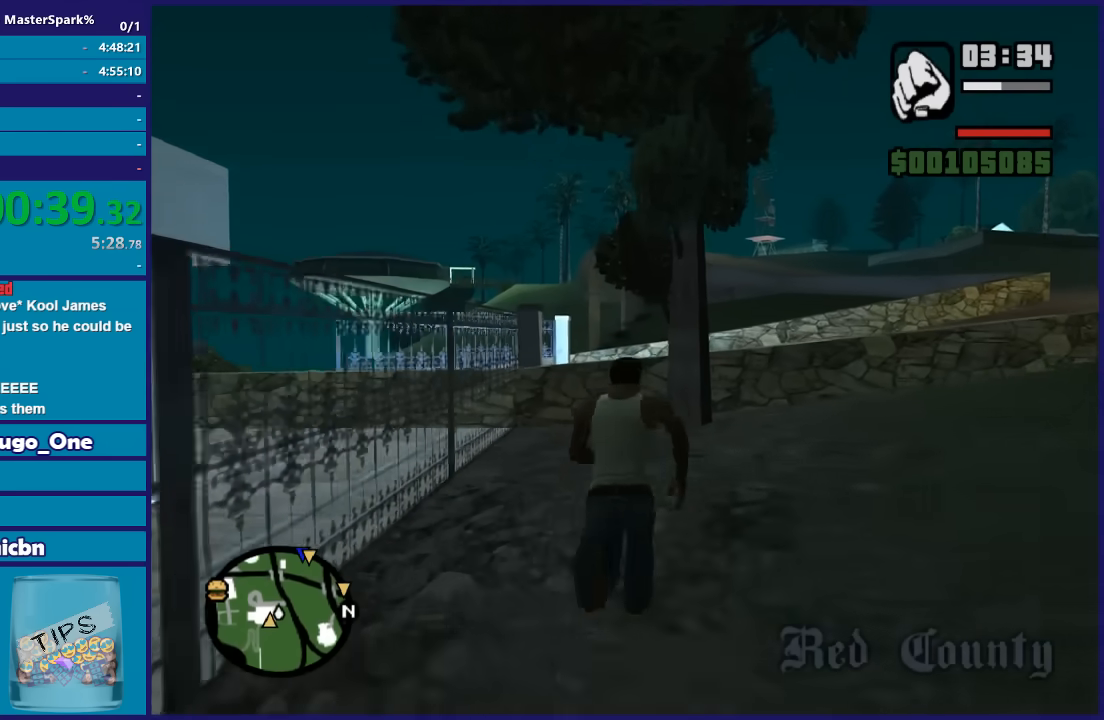
{"buttons": ["X"], "left_stick": "center", "right_stick": "center", "events": [[67, "A", "up"], [167, "A", "down"], [334, "A", "up"], [334, "X", "down"], [401, "X", "up"], [467, "X", "down"], [467, "left_stick", "center"]]}
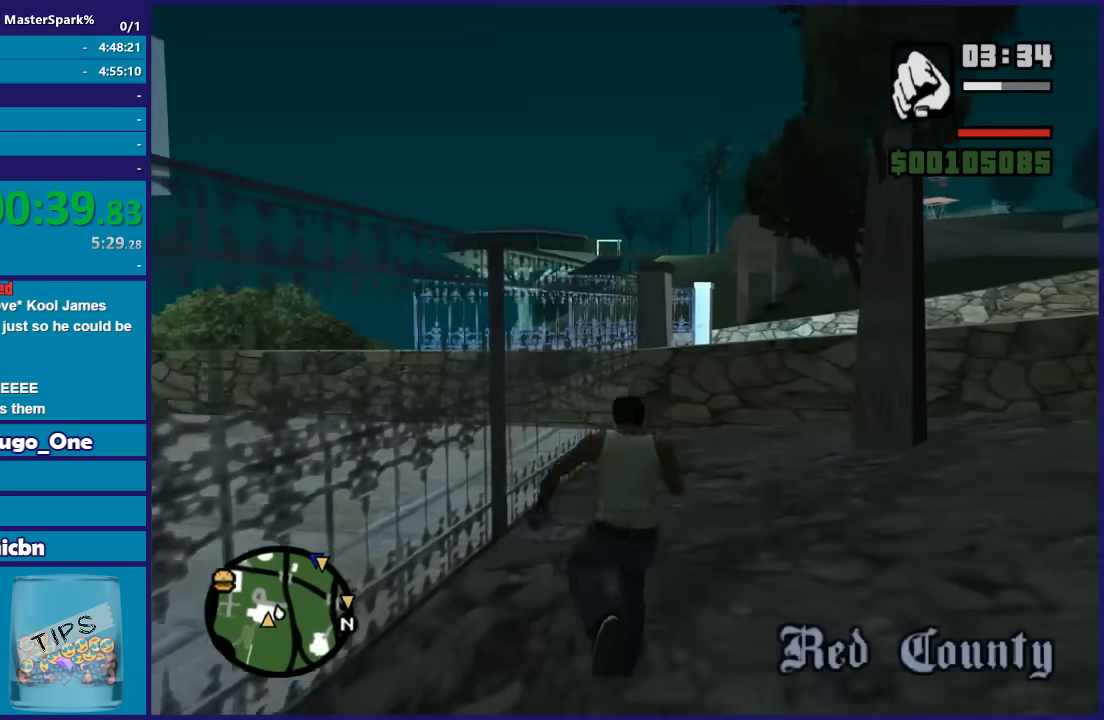
{"buttons": ["X"], "left_stick": "center", "right_stick": "center", "events": [[100, "X", "up"], [200, "X", "down"], [333, "X", "up"], [400, "X", "down"]]}
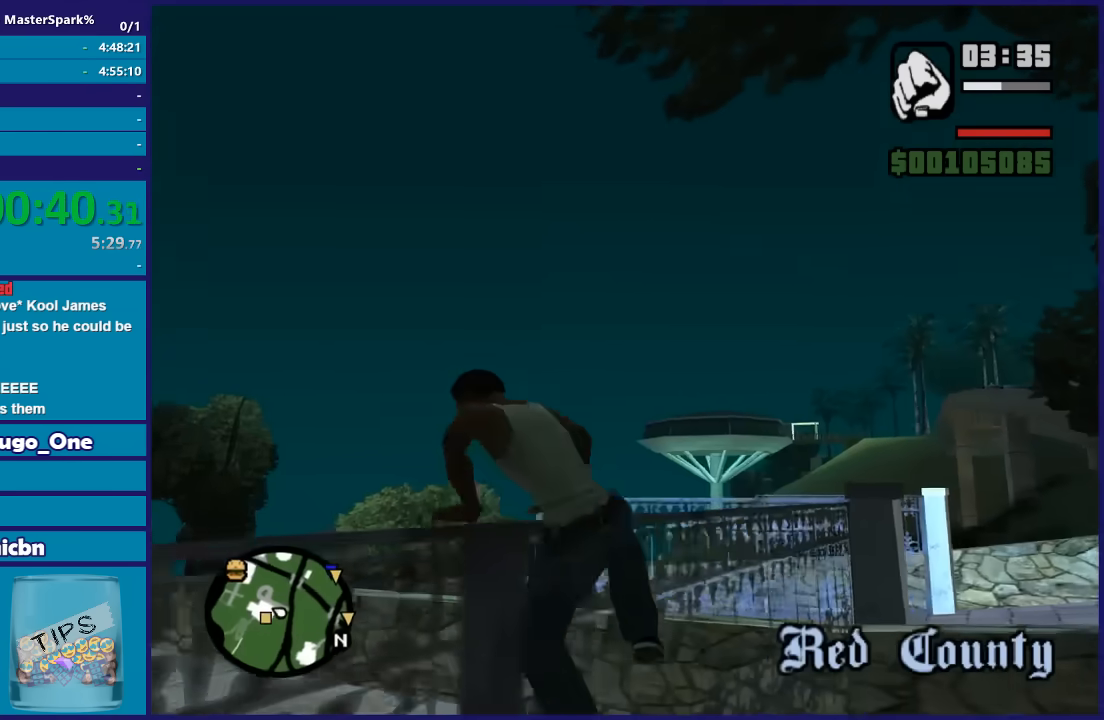
{"buttons": [], "left_stick": "up", "right_stick": "down-left", "events": [[34, "X", "up"], [100, "X", "down"], [100, "left_stick", "up"], [234, "X", "up"], [334, "right_stick", "down-left"]]}
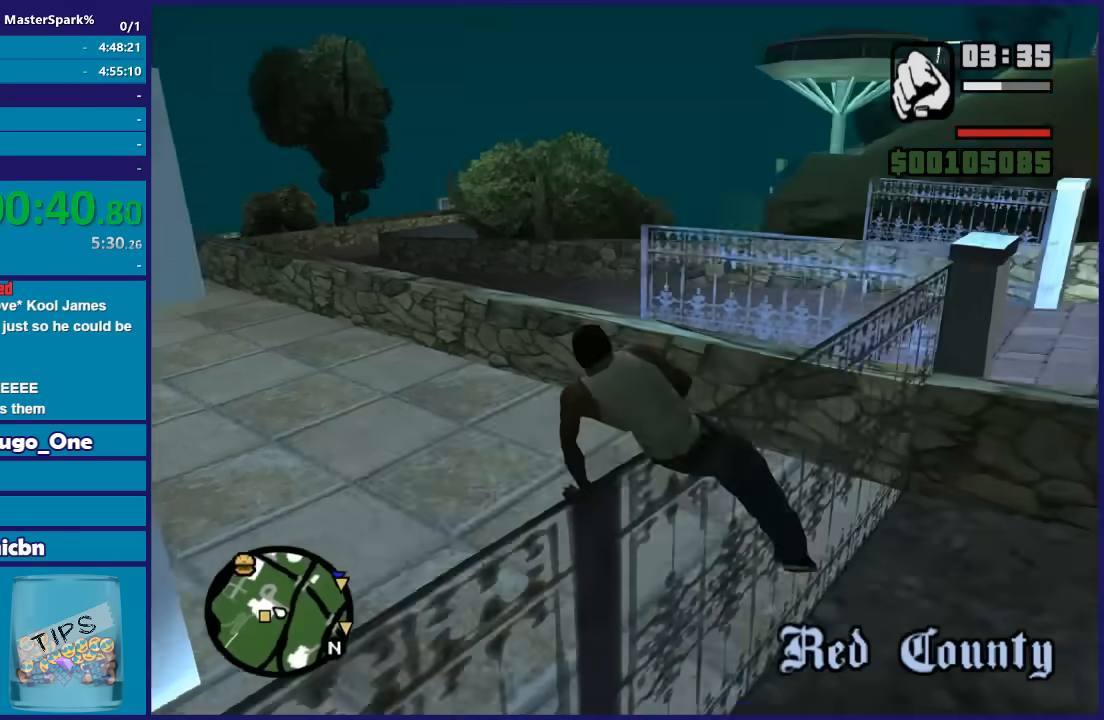
{"buttons": ["A"], "left_stick": "up", "right_stick": "center", "events": [[33, "right_stick", "left"], [133, "right_stick", "center"], [233, "A", "down"], [367, "A", "up"], [467, "A", "down"]]}
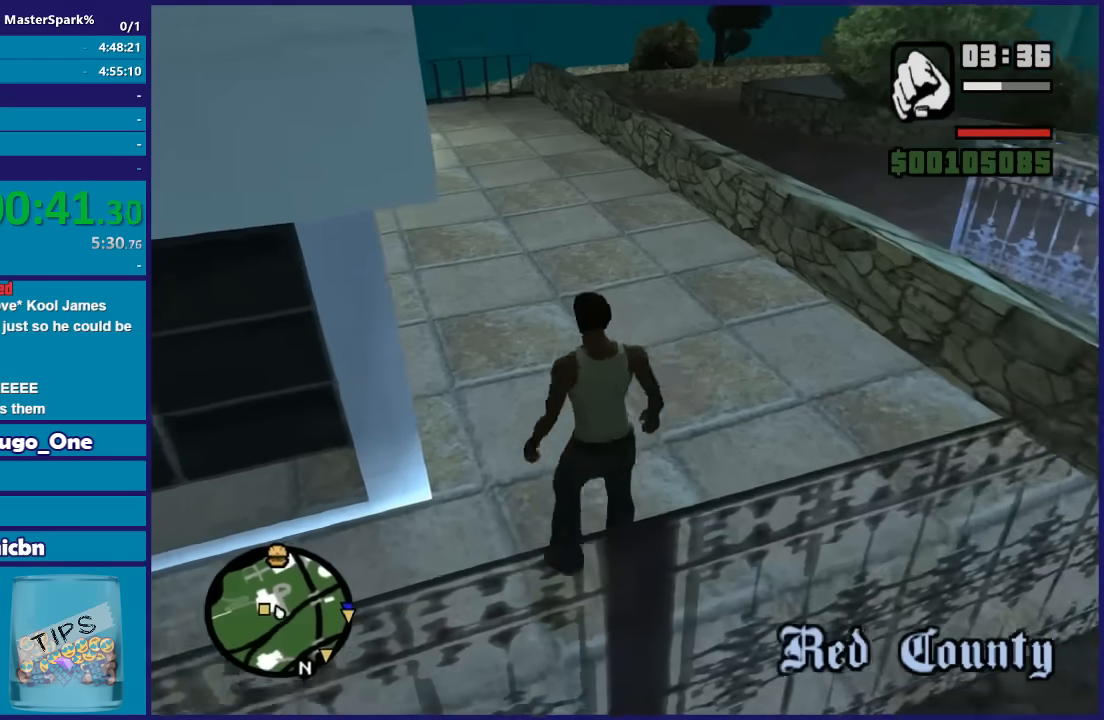
{"buttons": ["A"], "left_stick": "up", "right_stick": "center", "events": [[67, "A", "up"], [200, "A", "down"], [334, "A", "up"], [434, "A", "down"]]}
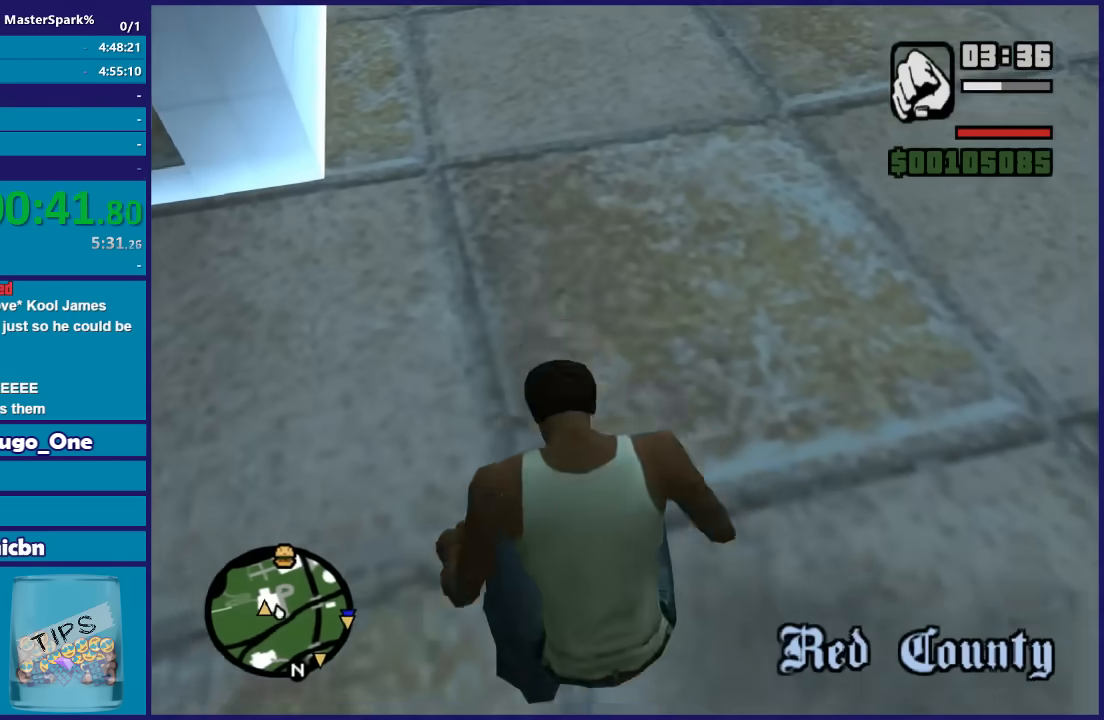
{"buttons": [], "left_stick": "up", "right_stick": "center", "events": [[66, "A", "up"], [166, "A", "down"], [300, "A", "up"], [400, "A", "down"], [500, "A", "up"]]}